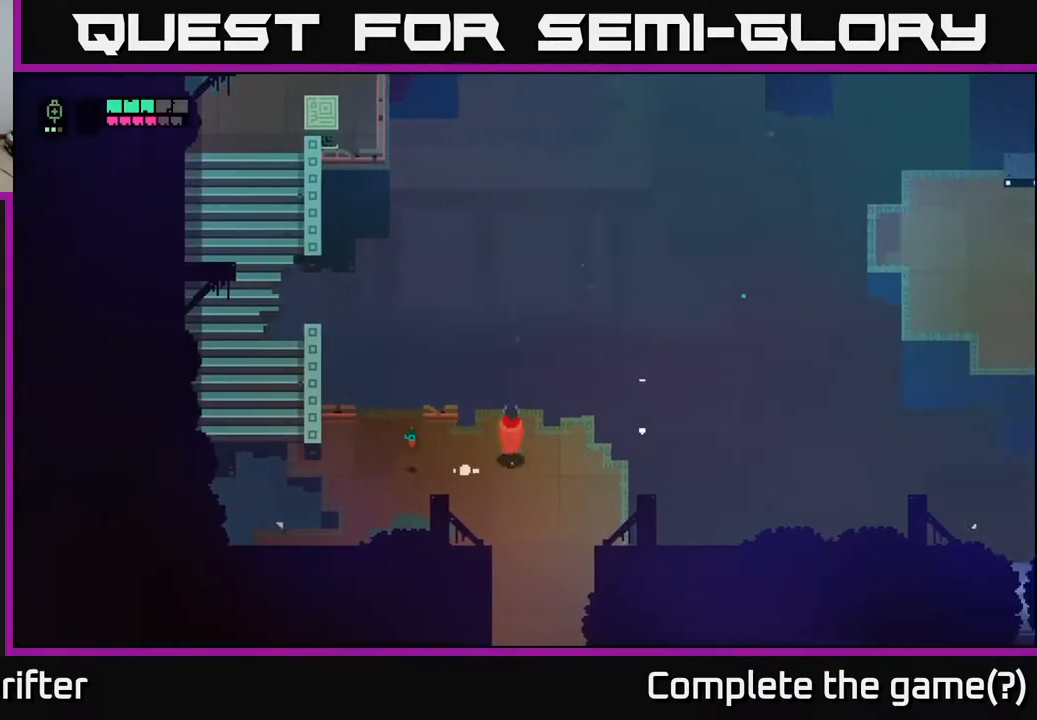
Gameplay with a controller (Xbox layout); each line is a JSON object with the inputs held at the frame after it. "events" lists button and stick changes between this image and that frame as [ms after this image, input, new state], when the widget could be followed in between.
{"buttons": [], "left_stick": "center", "right_stick": "center", "events": [[50, "left_stick", "up"], [267, "Y", "down"], [317, "left_stick", "center"], [333, "Y", "up"]]}
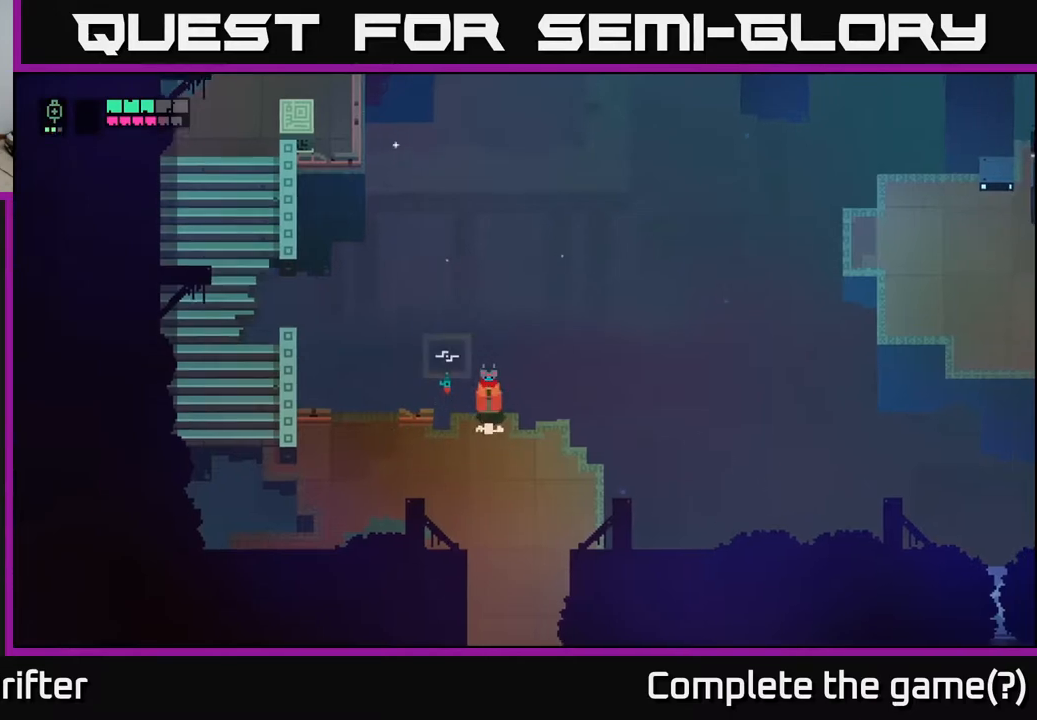
{"buttons": [], "left_stick": "right", "right_stick": "center", "events": [[17, "left_stick", "down-right"], [317, "left_stick", "right"]]}
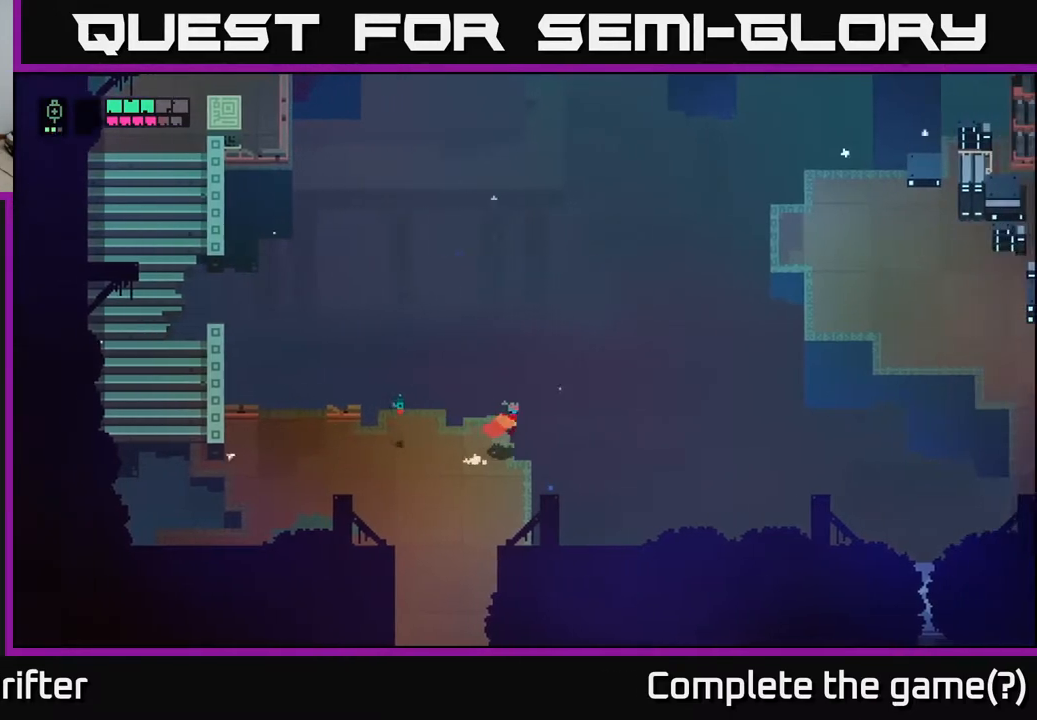
{"buttons": [], "left_stick": "center", "right_stick": "center", "events": [[167, "left_stick", "center"]]}
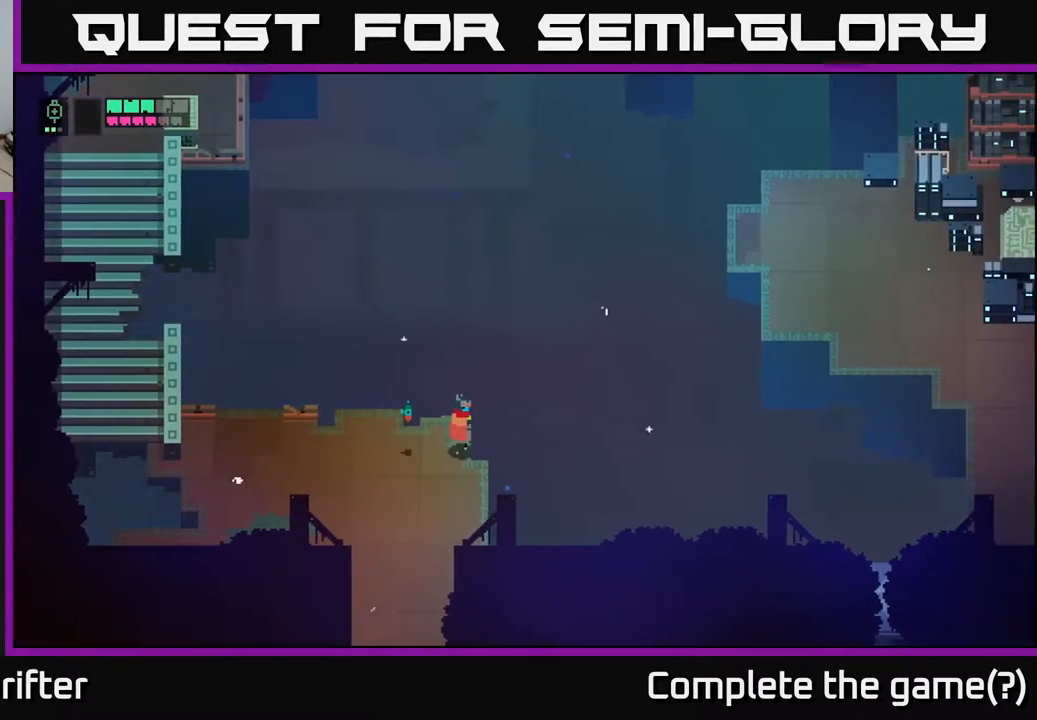
{"buttons": [], "left_stick": "up", "right_stick": "up-right", "events": [[50, "right_stick", "up-right"], [233, "left_stick", "up"]]}
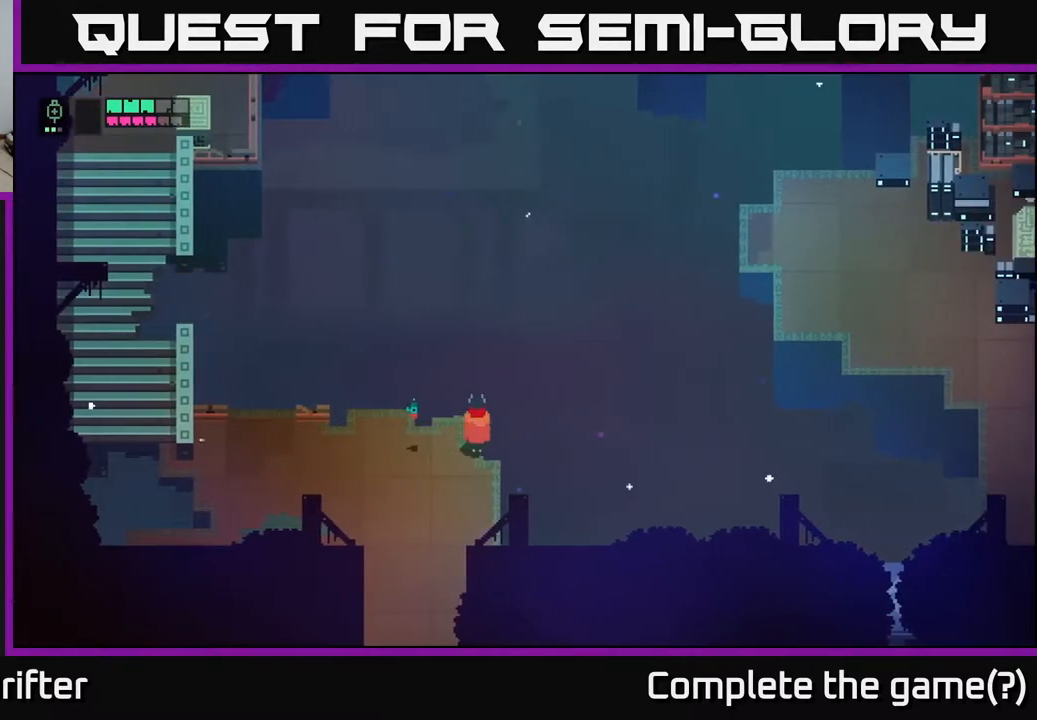
{"buttons": [], "left_stick": "left", "right_stick": "center", "events": [[67, "left_stick", "left"], [350, "right_stick", "center"]]}
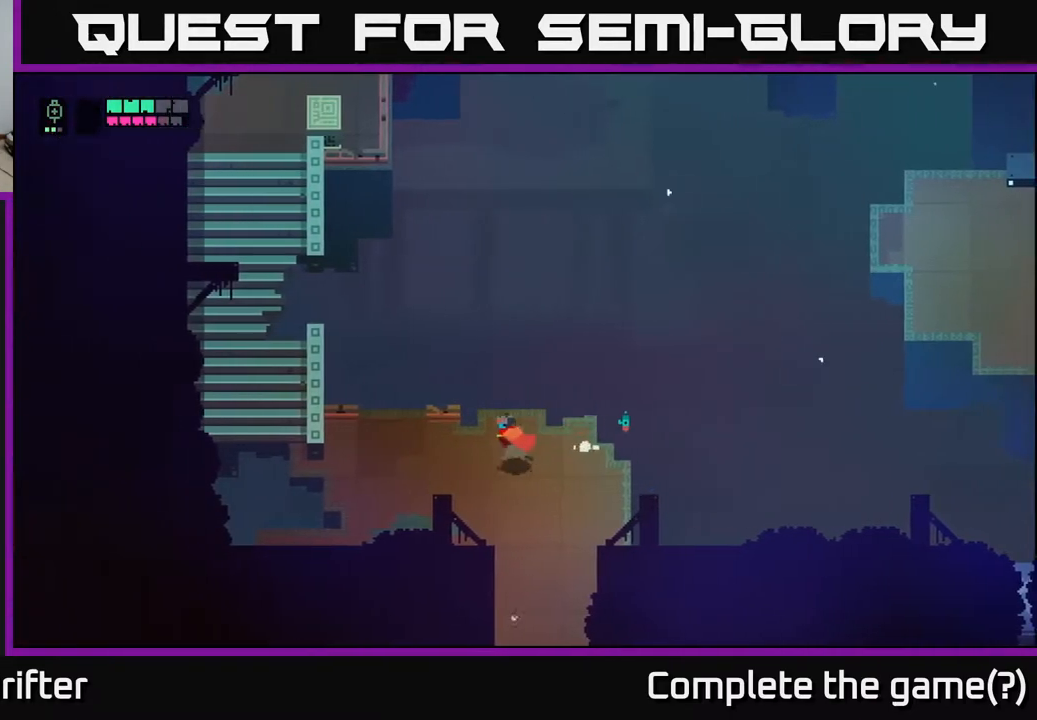
{"buttons": [], "left_stick": "left", "right_stick": "center", "events": []}
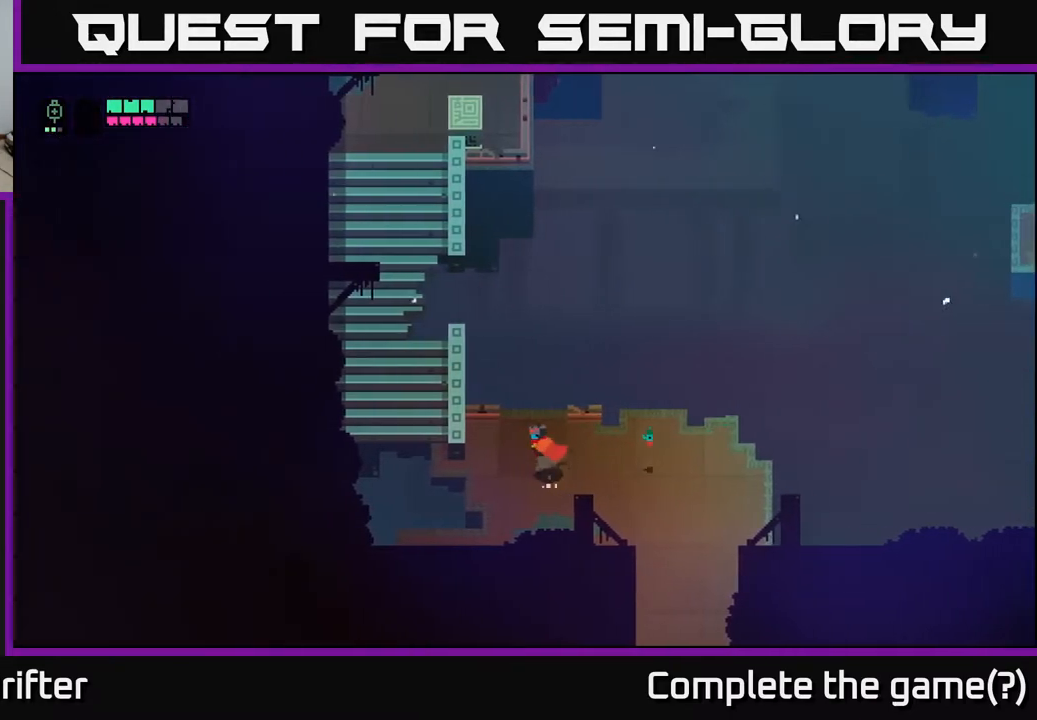
{"buttons": [], "left_stick": "up-left", "right_stick": "center", "events": [[233, "left_stick", "up-left"], [283, "A", "down"], [483, "A", "up"]]}
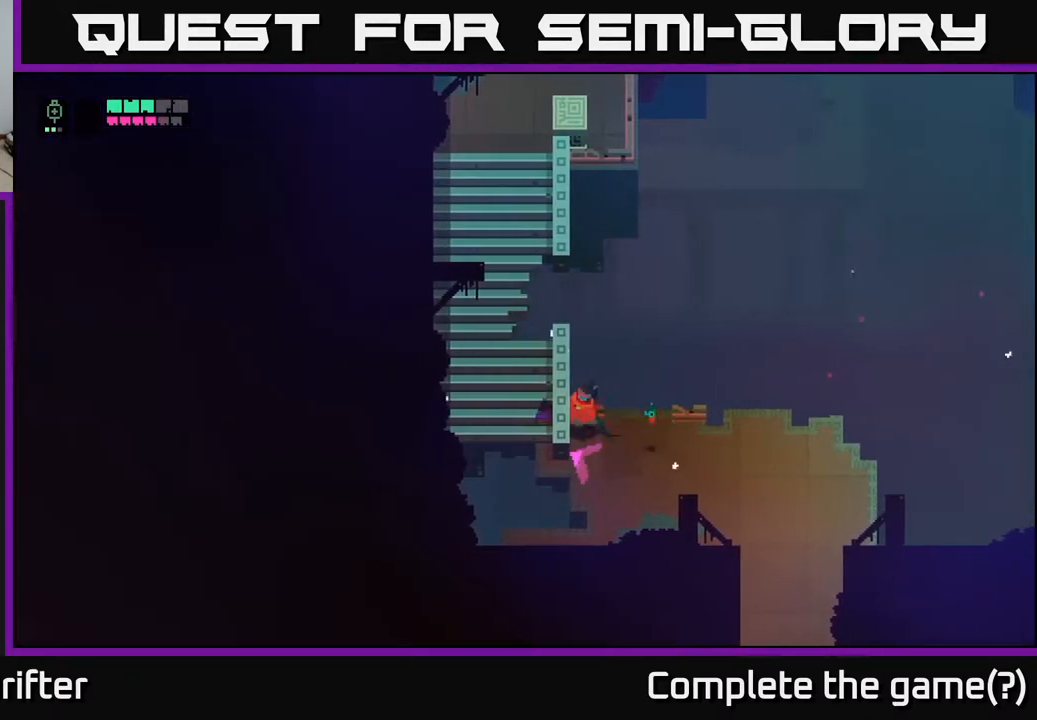
{"buttons": [], "left_stick": "down", "right_stick": "center", "events": [[217, "left_stick", "down"]]}
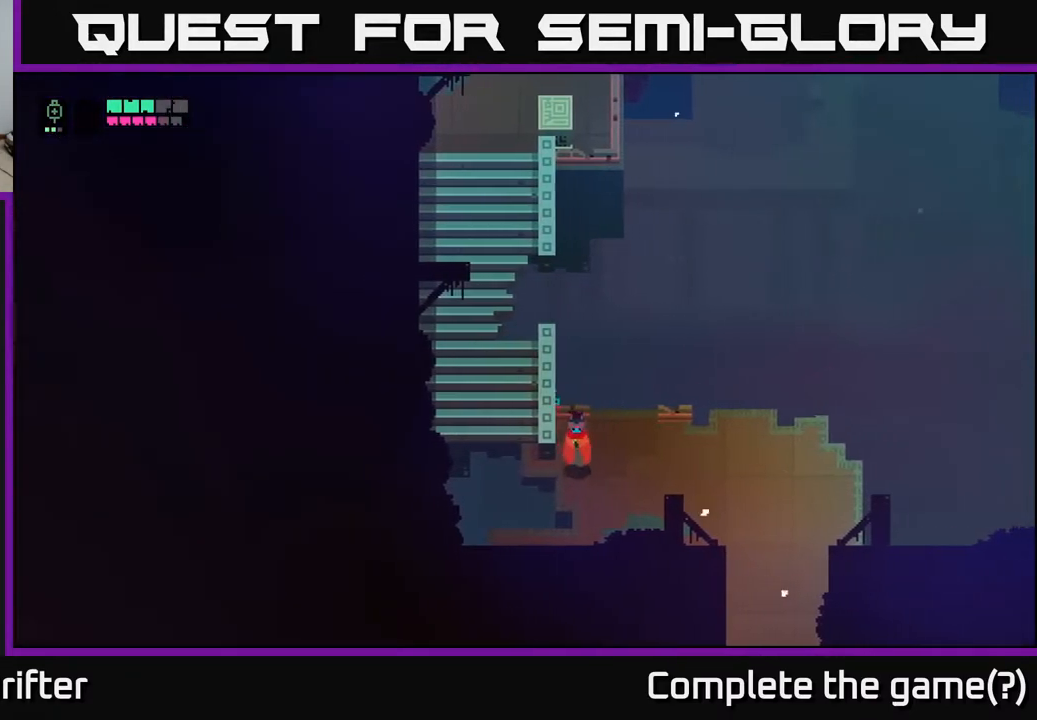
{"buttons": ["A"], "left_stick": "up-left", "right_stick": "center", "events": [[67, "left_stick", "down-left"], [167, "left_stick", "left"], [317, "left_stick", "up-left"], [367, "A", "down"]]}
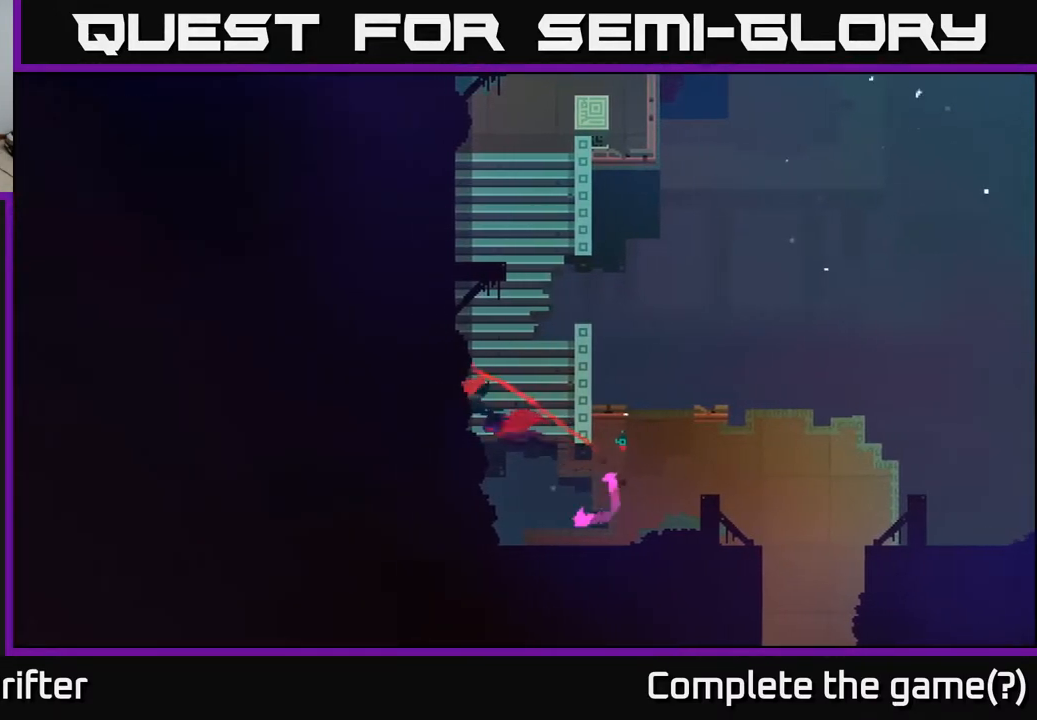
{"buttons": [], "left_stick": "up-right", "right_stick": "center", "events": [[33, "A", "up"], [183, "left_stick", "up"], [450, "left_stick", "up-right"]]}
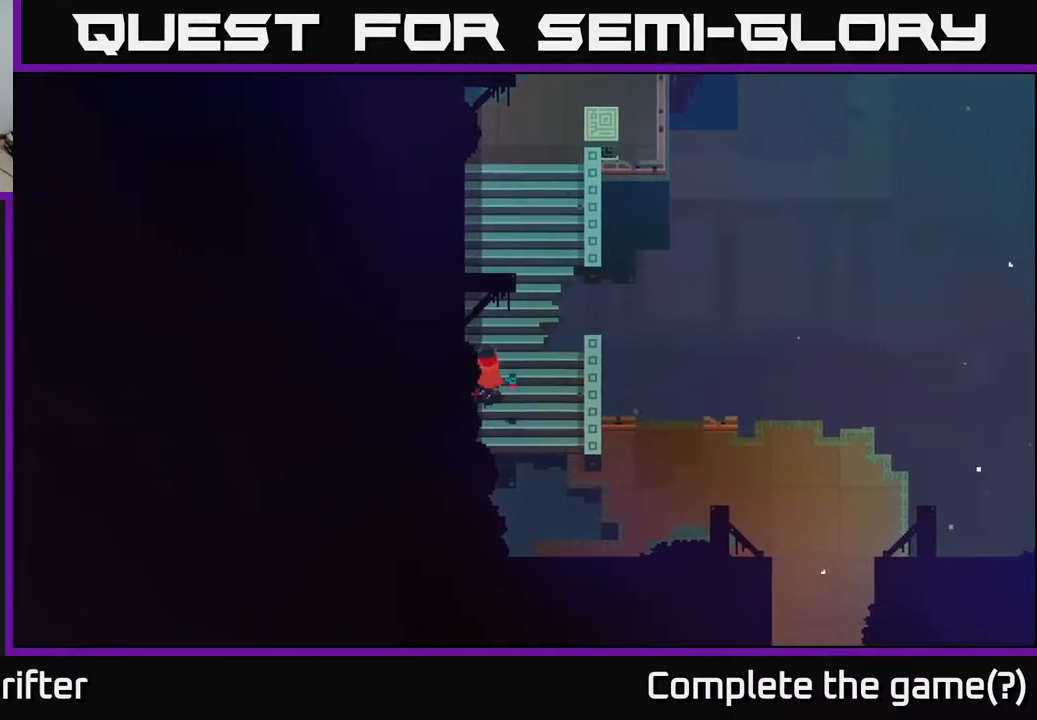
{"buttons": [], "left_stick": "up", "right_stick": "center", "events": [[50, "left_stick", "up"]]}
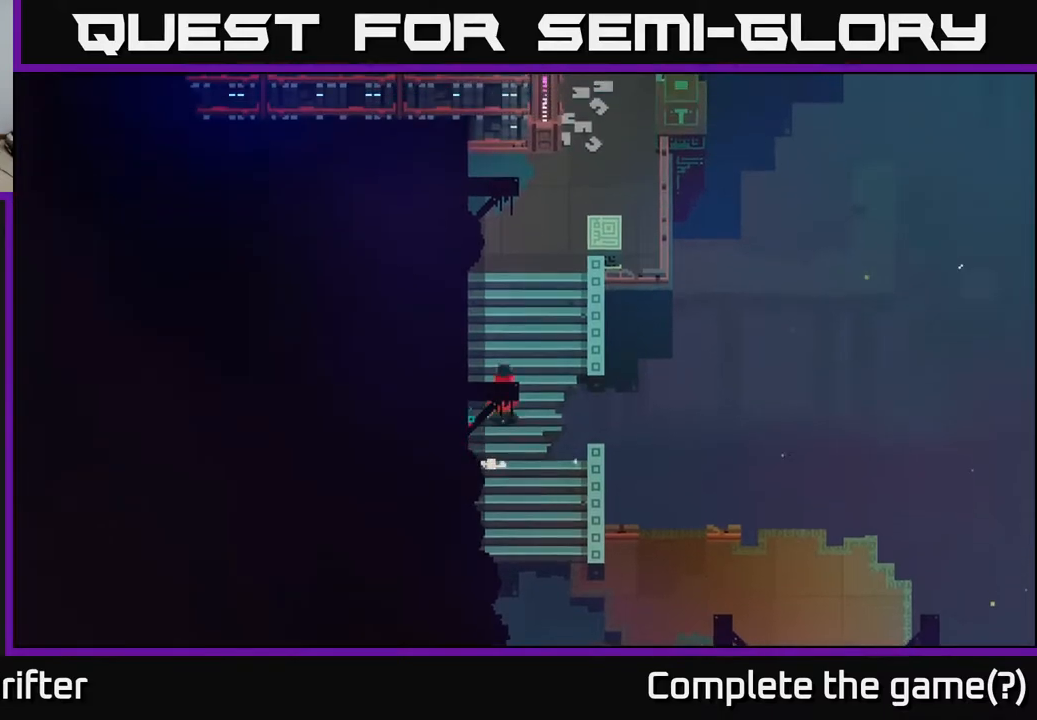
{"buttons": [], "left_stick": "up", "right_stick": "center", "events": []}
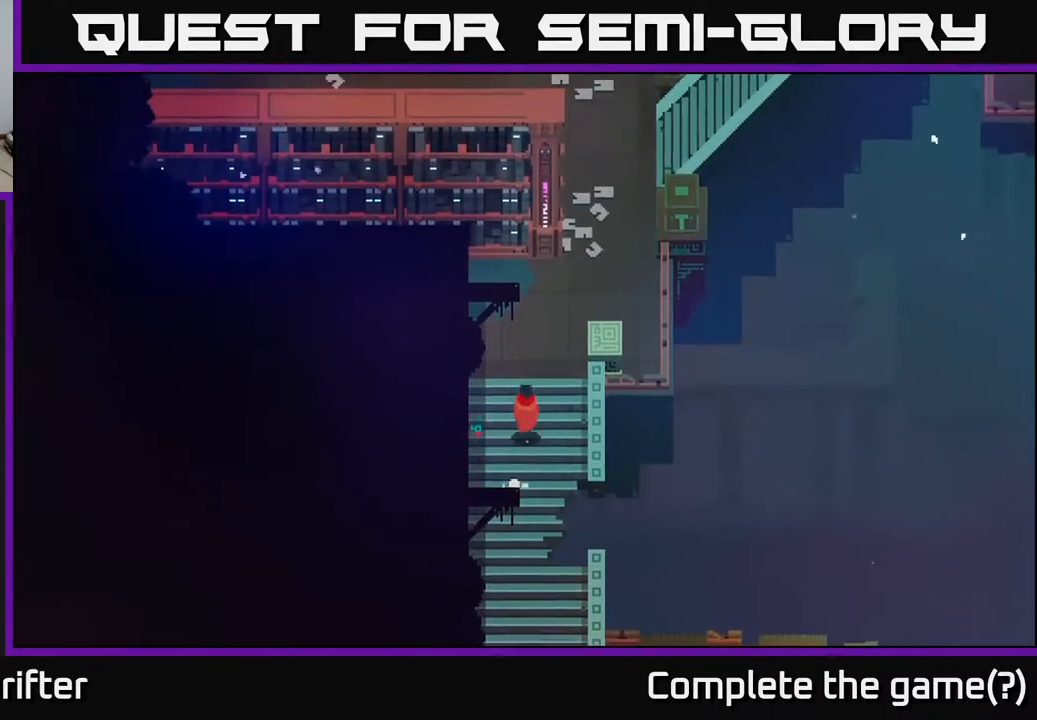
{"buttons": [], "left_stick": "up-right", "right_stick": "center", "events": [[233, "left_stick", "up-right"]]}
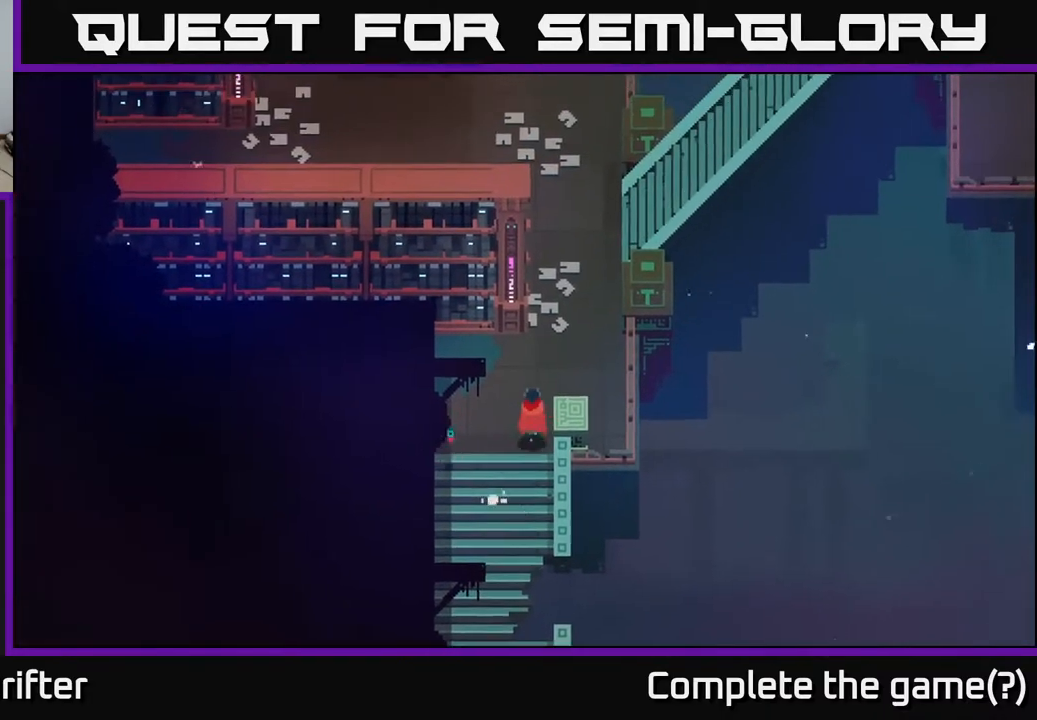
{"buttons": [], "left_stick": "up", "right_stick": "center", "events": [[317, "left_stick", "up"]]}
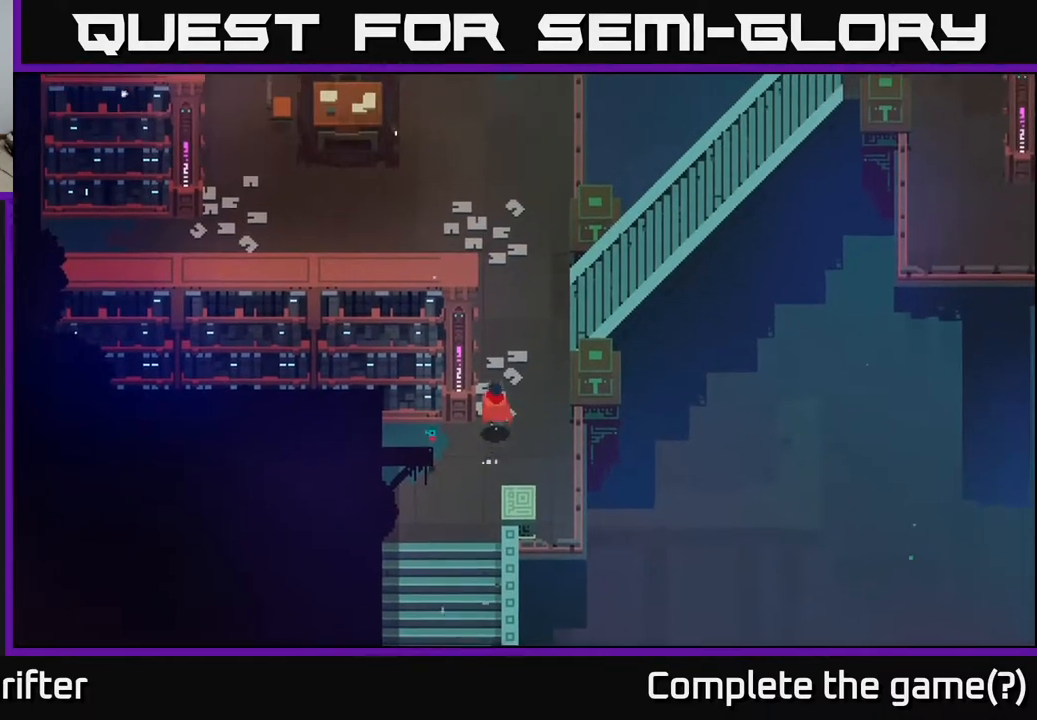
{"buttons": [], "left_stick": "up", "right_stick": "center", "events": []}
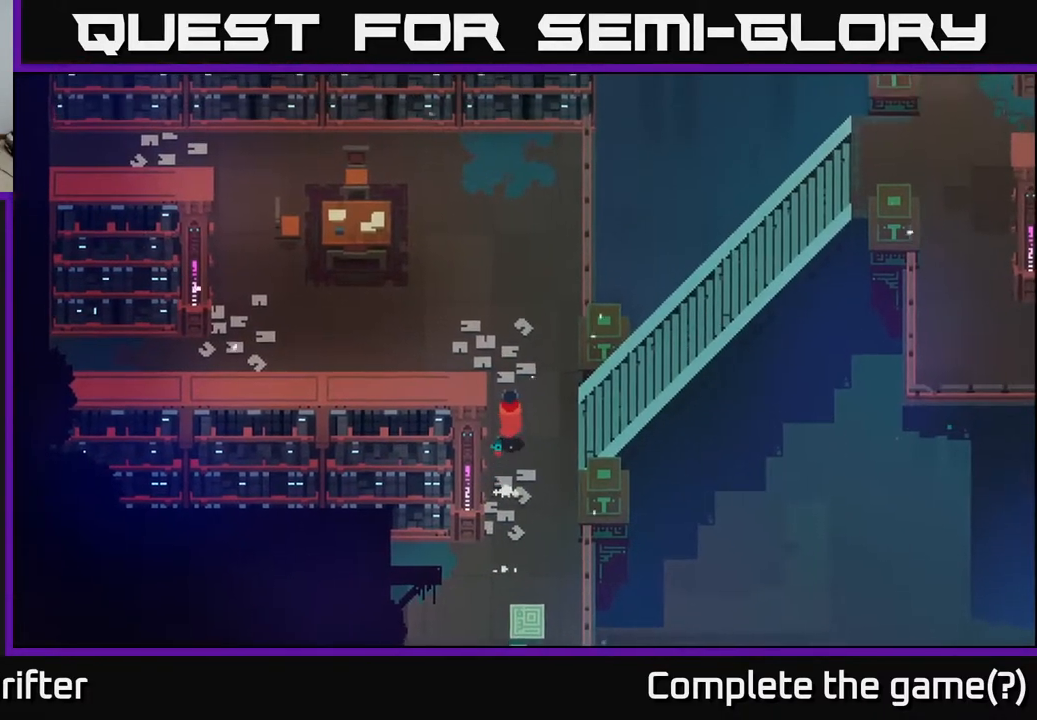
{"buttons": [], "left_stick": "up", "right_stick": "center", "events": []}
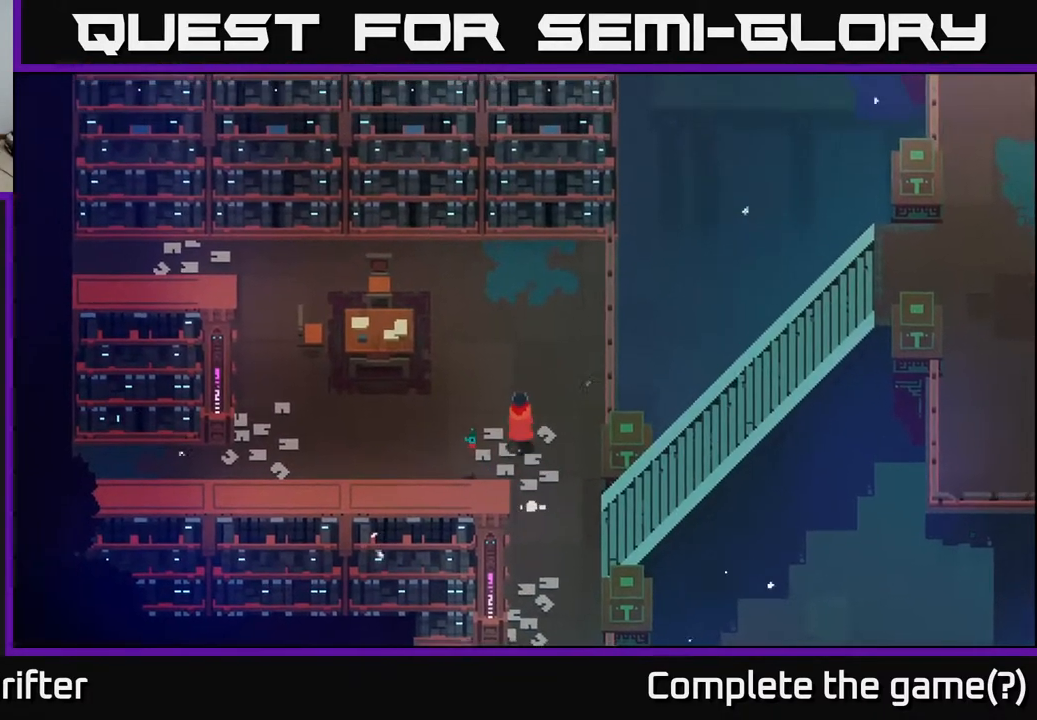
{"buttons": [], "left_stick": "down-right", "right_stick": "center", "events": [[117, "left_stick", "down"], [217, "left_stick", "down-right"]]}
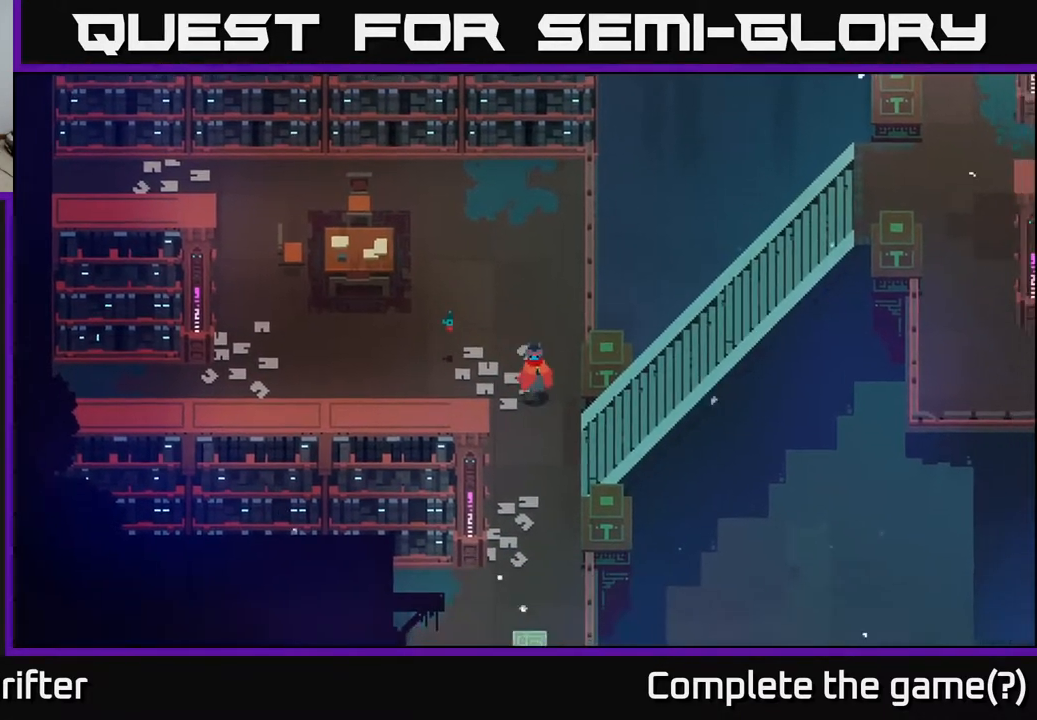
{"buttons": [], "left_stick": "right", "right_stick": "center", "events": [[267, "left_stick", "right"]]}
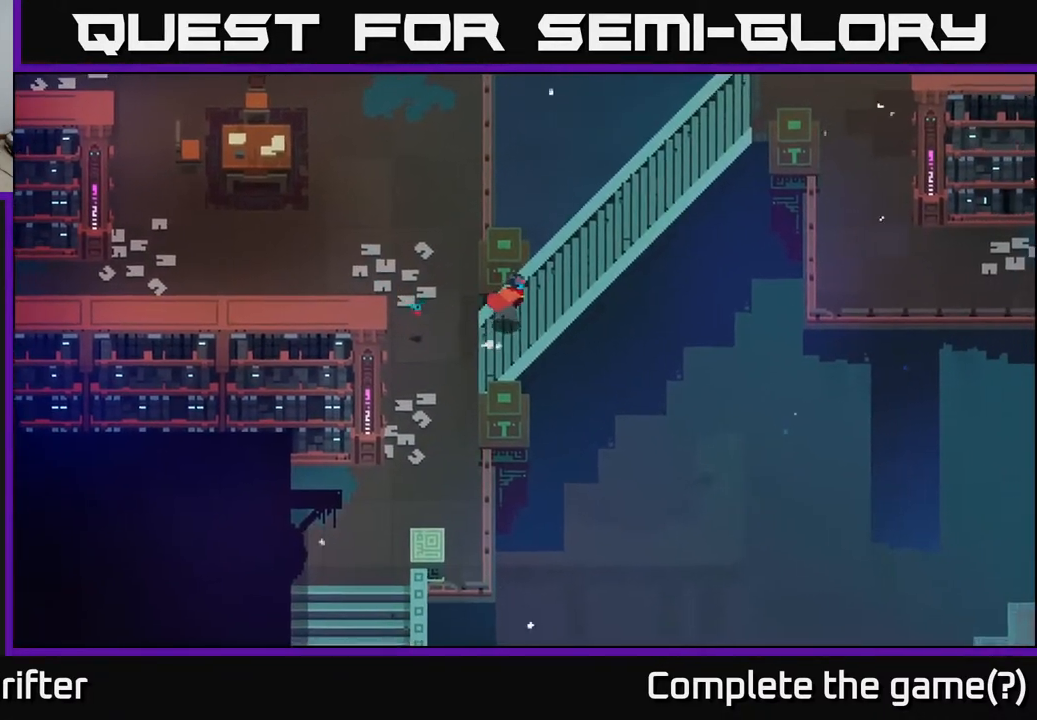
{"buttons": [], "left_stick": "right", "right_stick": "center", "events": []}
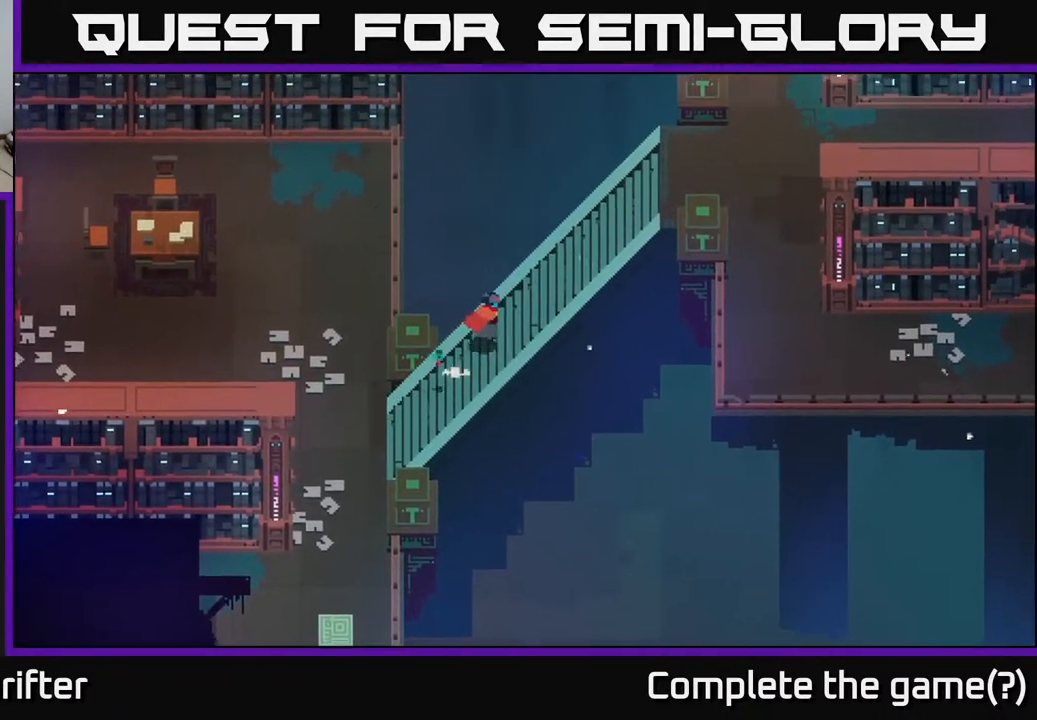
{"buttons": ["SELECT"], "left_stick": "center", "right_stick": "center", "events": [[333, "left_stick", "center"], [400, "SELECT", "down"]]}
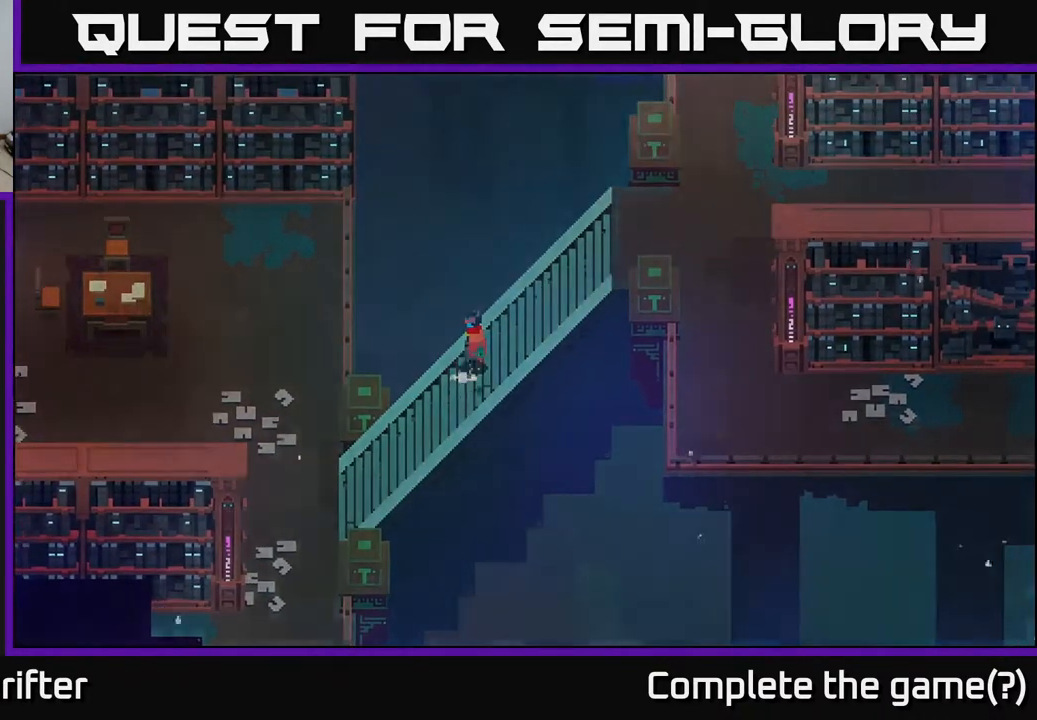
{"buttons": [], "left_stick": "center", "right_stick": "center", "events": [[33, "SELECT", "up"]]}
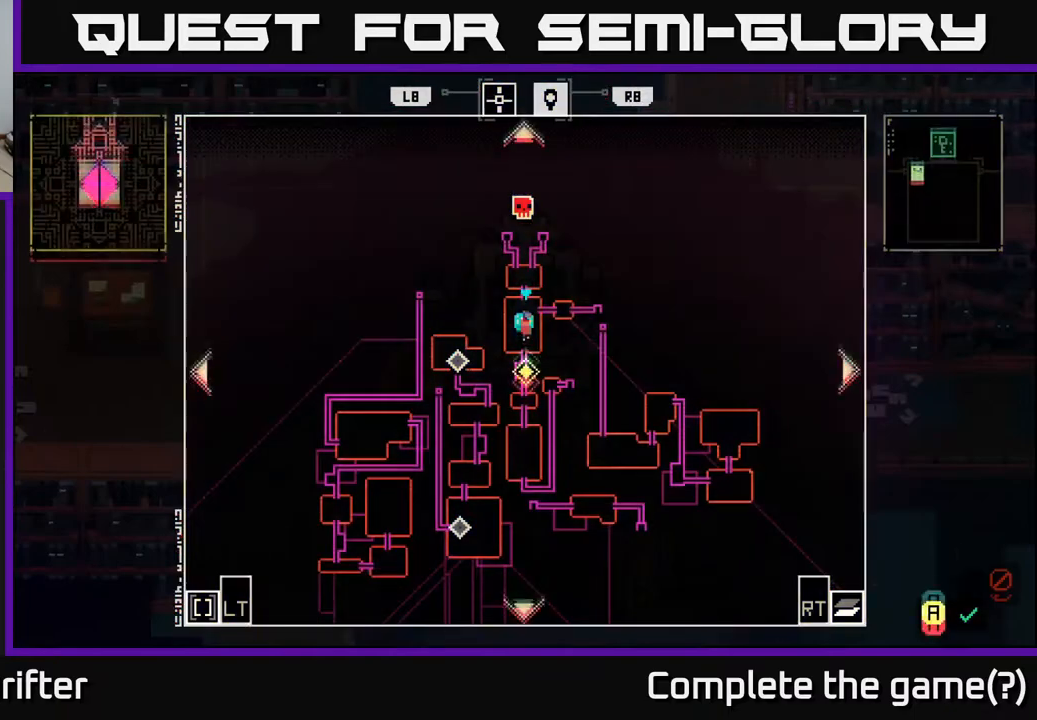
{"buttons": [], "left_stick": "center", "right_stick": "center", "events": []}
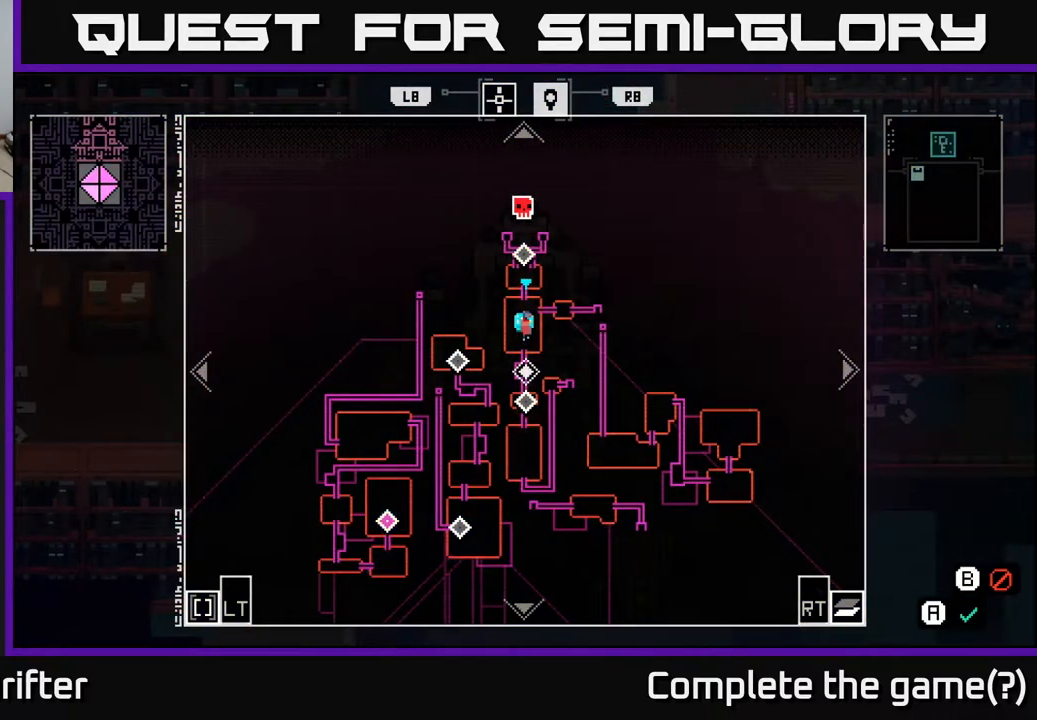
{"buttons": [], "left_stick": "center", "right_stick": "center", "events": []}
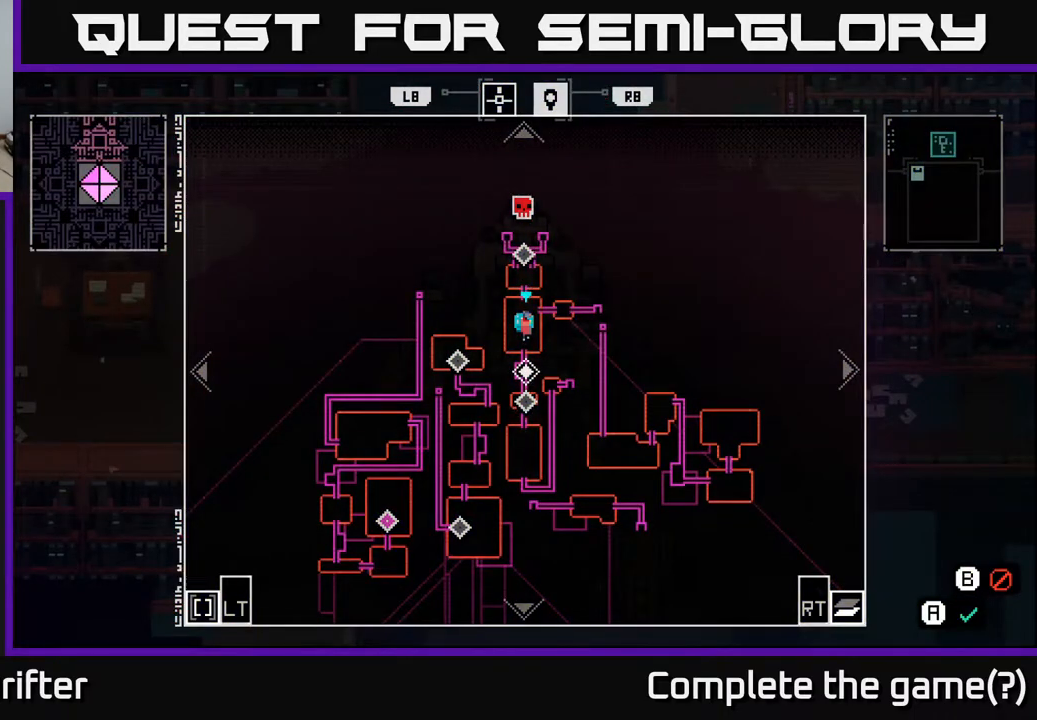
{"buttons": [], "left_stick": "right", "right_stick": "right", "events": [[67, "SELECT", "down"], [150, "SELECT", "up"], [350, "left_stick", "right"], [483, "right_stick", "right"]]}
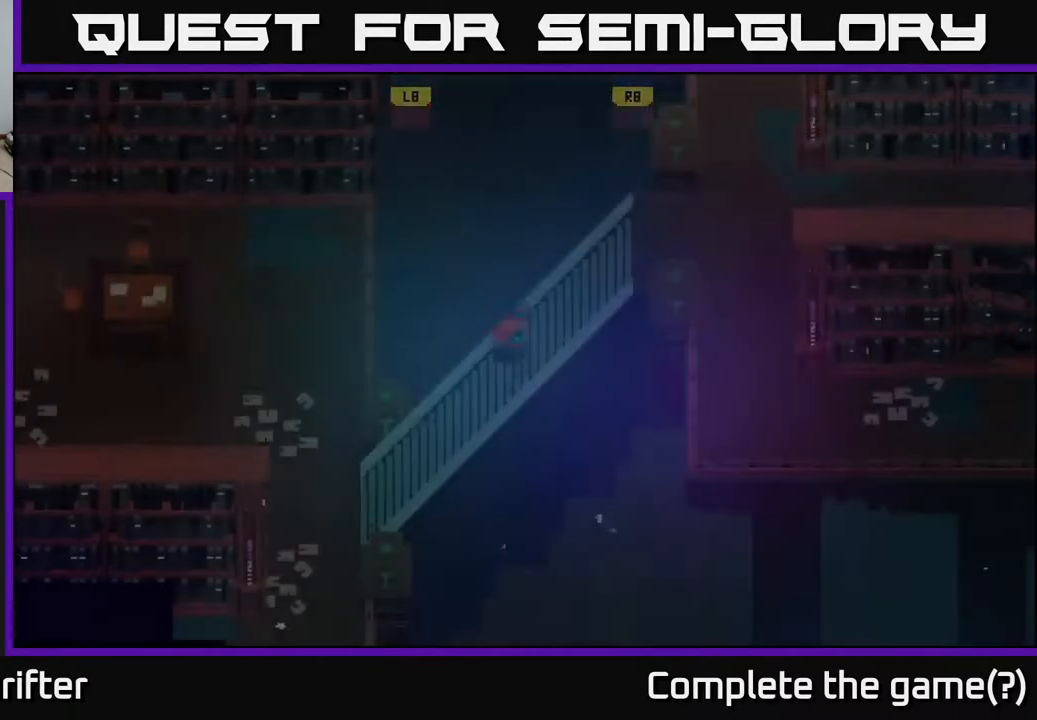
{"buttons": [], "left_stick": "right", "right_stick": "right", "events": []}
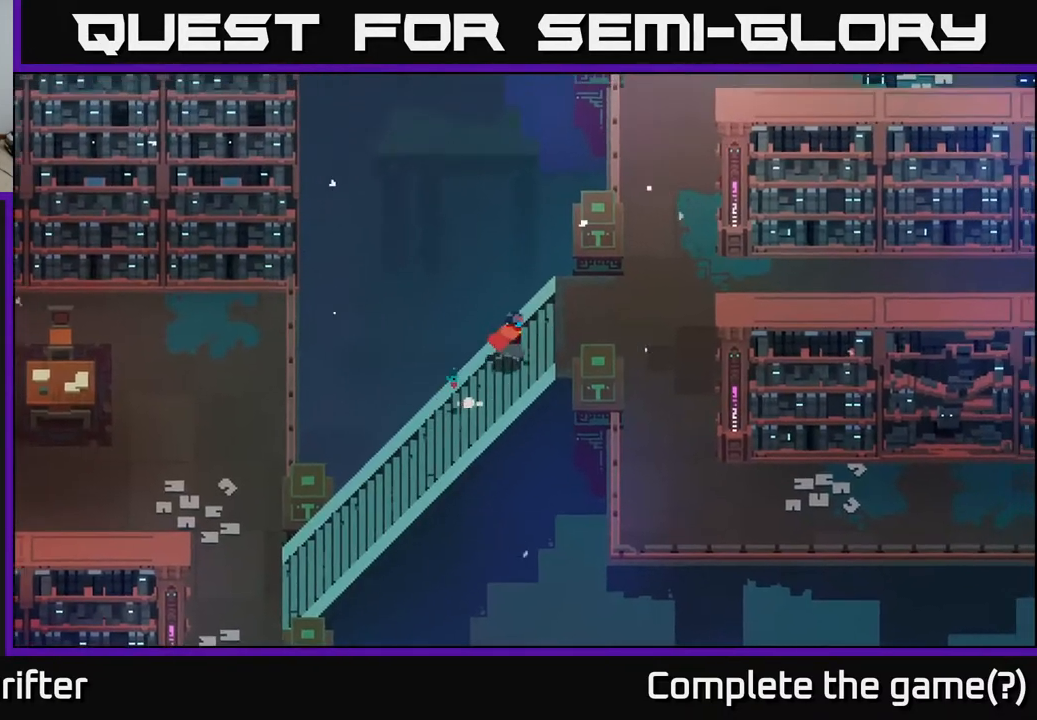
{"buttons": [], "left_stick": "right", "right_stick": "right", "events": []}
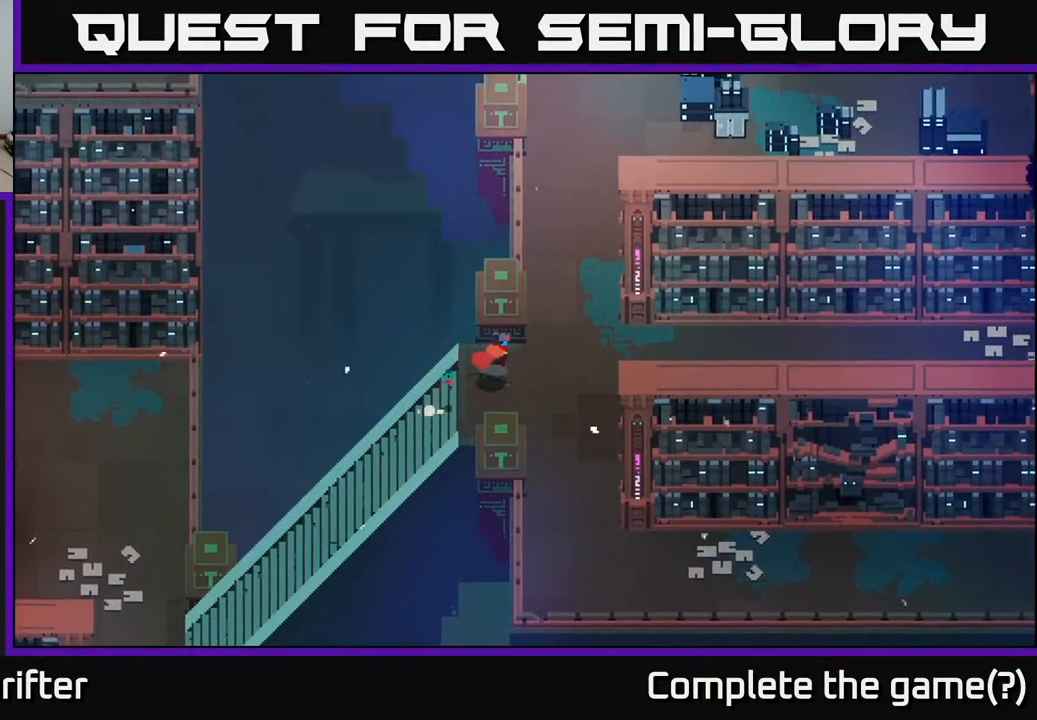
{"buttons": [], "left_stick": "right", "right_stick": "right", "events": []}
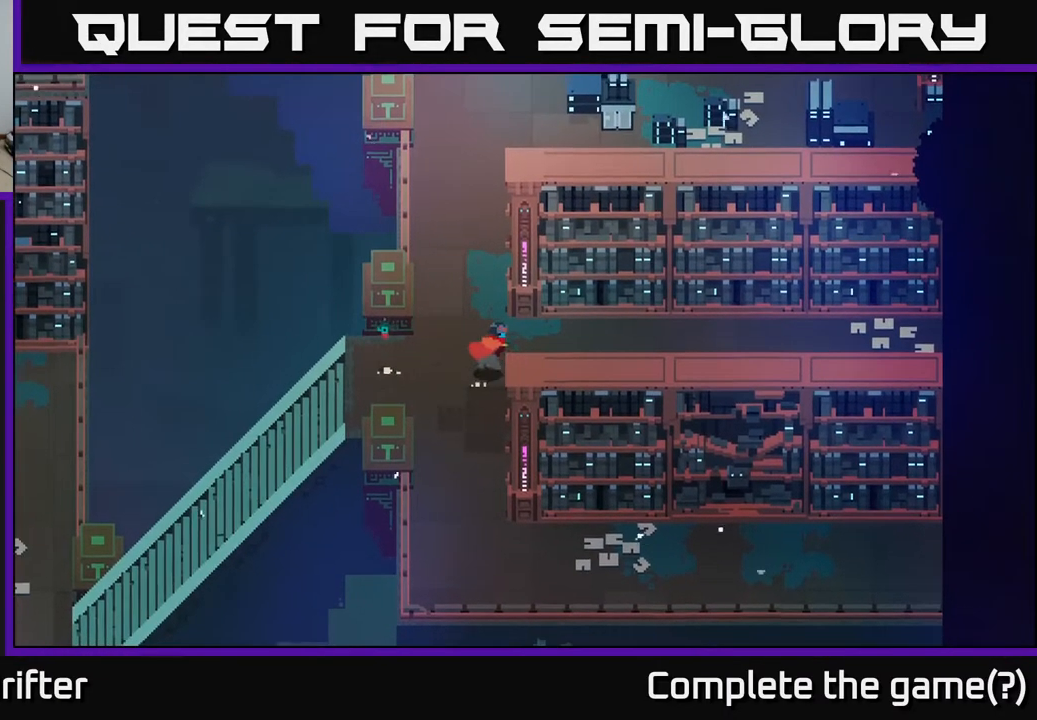
{"buttons": [], "left_stick": "up-left", "right_stick": "center", "events": [[150, "right_stick", "center"], [283, "left_stick", "up-left"]]}
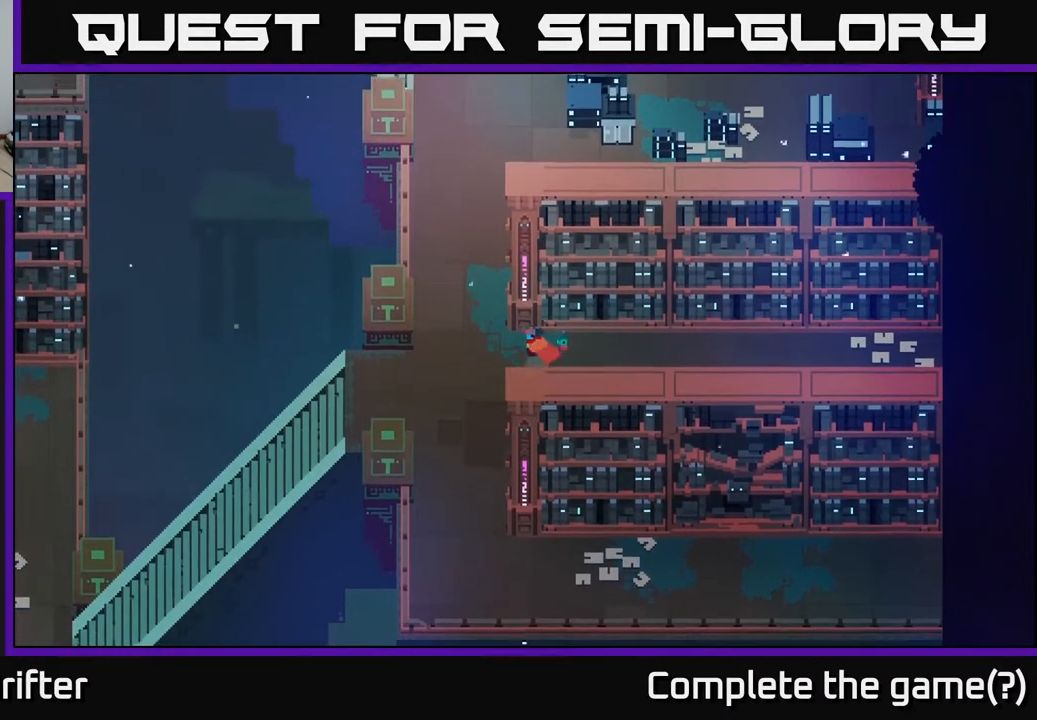
{"buttons": ["A"], "left_stick": "up", "right_stick": "center", "events": [[400, "left_stick", "up"], [500, "A", "down"]]}
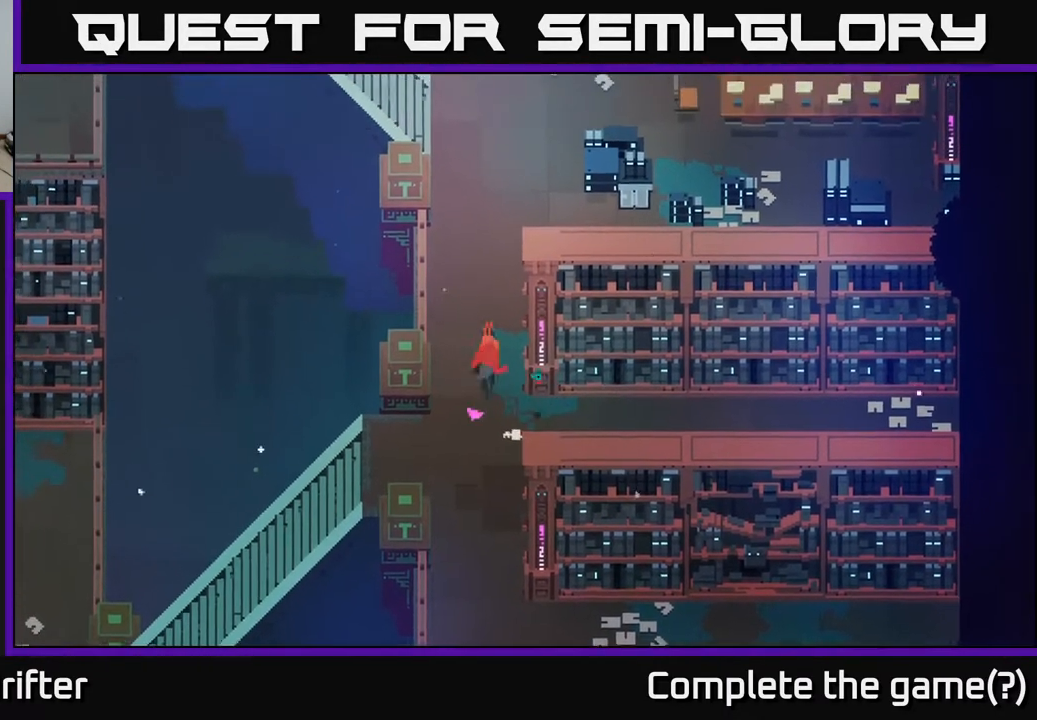
{"buttons": [], "left_stick": "right", "right_stick": "center", "events": [[67, "left_stick", "up-right"], [217, "A", "up"], [267, "left_stick", "right"]]}